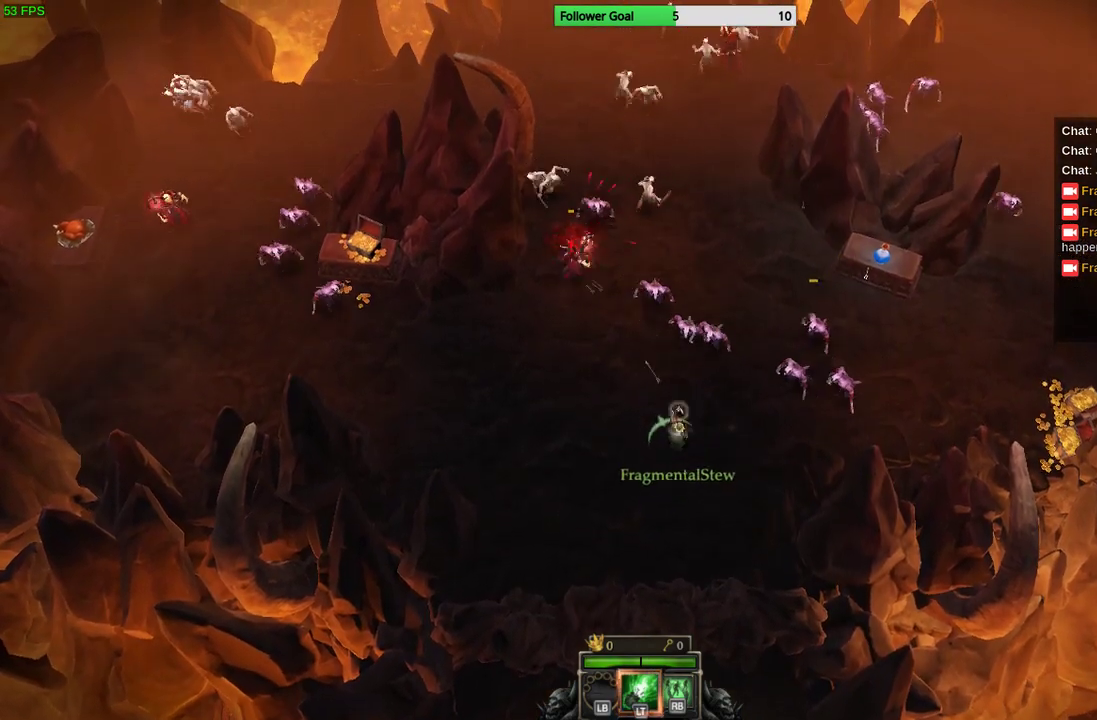
Gameplay with a controller (PlayStation layout); each line is a JSON object with the inputs held at the frame after it. "events" lists button and stick changes between this image and that frame as [ms after this image, input, new state], when the widget could be followed in between. Not read: R3.
{"buttons": [], "left_stick": "left", "right_stick": "up-left", "events": [[67, "left_stick", "left"]]}
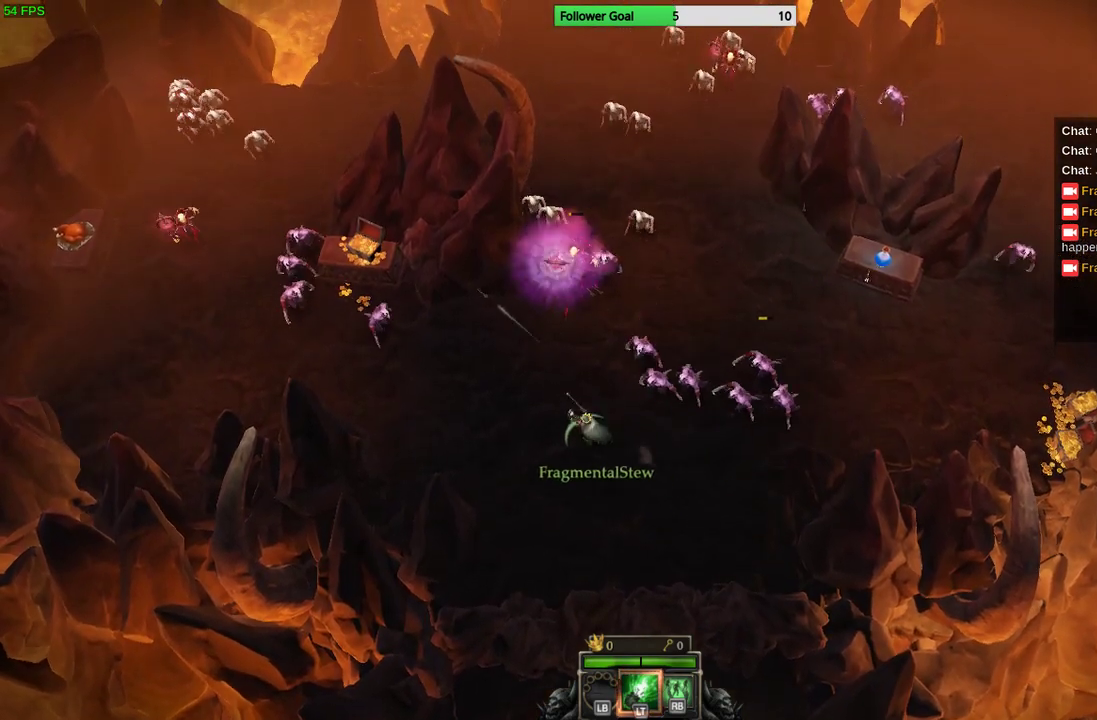
{"buttons": [], "left_stick": "down-left", "right_stick": "up-left", "events": [[33, "L2", "down"], [33, "left_stick", "down-left"], [167, "L2", "up"]]}
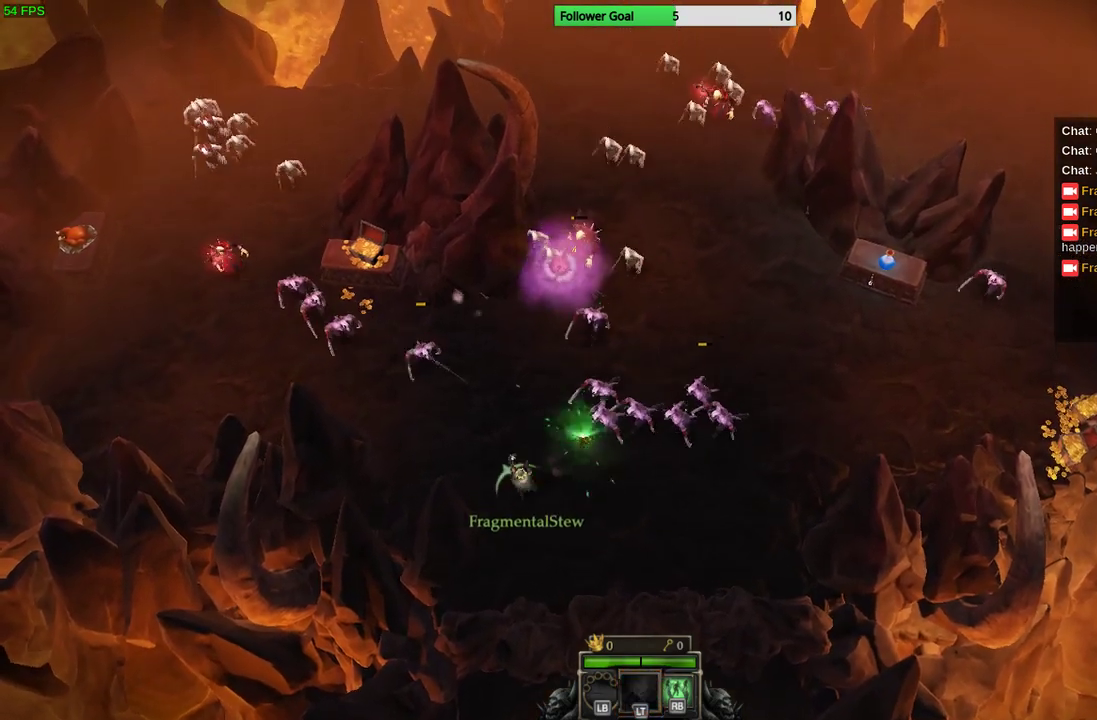
{"buttons": [], "left_stick": "down-right", "right_stick": "up-left", "events": [[133, "left_stick", "down-right"]]}
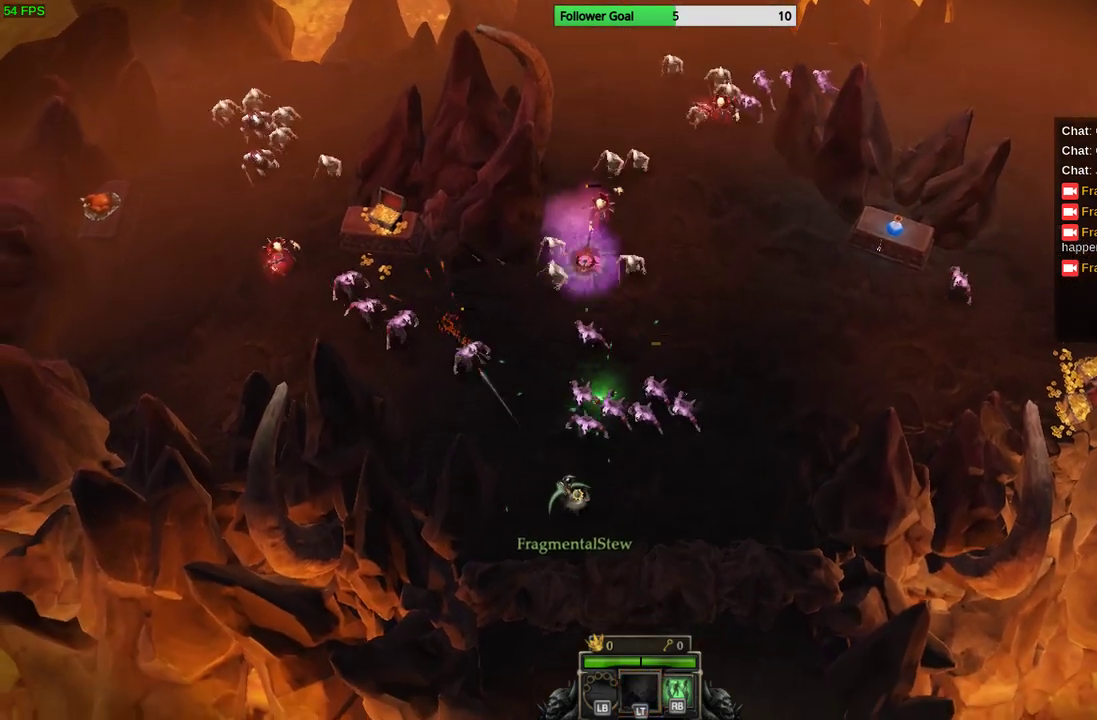
{"buttons": [], "left_stick": "right", "right_stick": "up-left", "events": [[167, "left_stick", "right"]]}
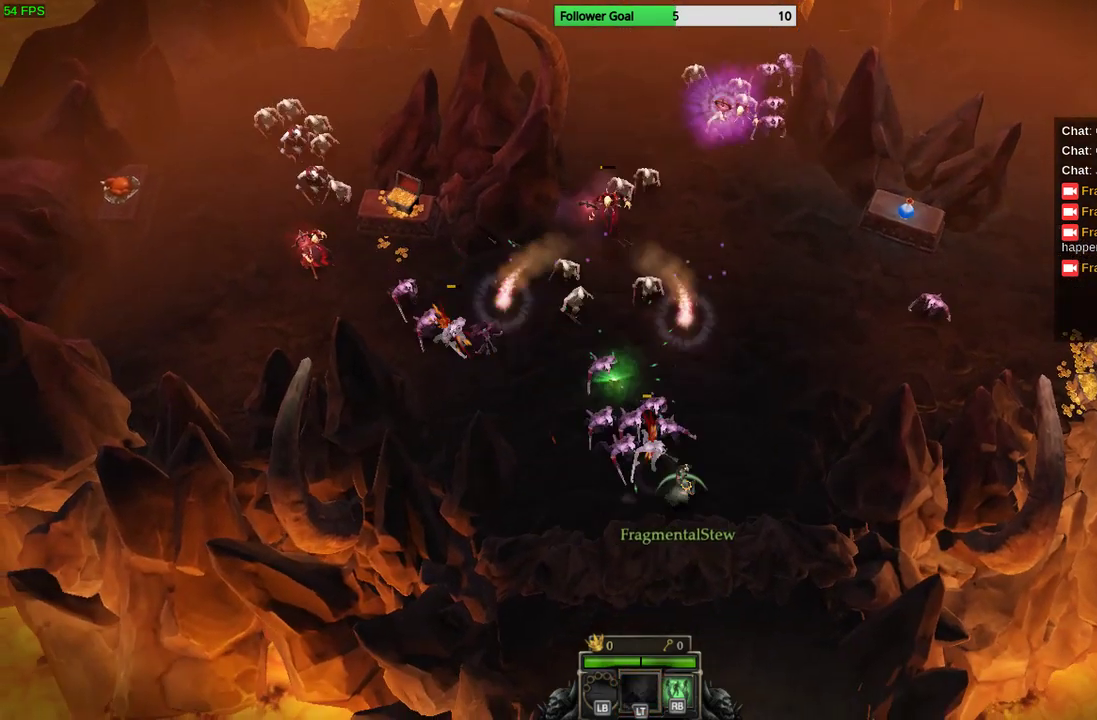
{"buttons": [], "left_stick": "right", "right_stick": "up-left", "events": []}
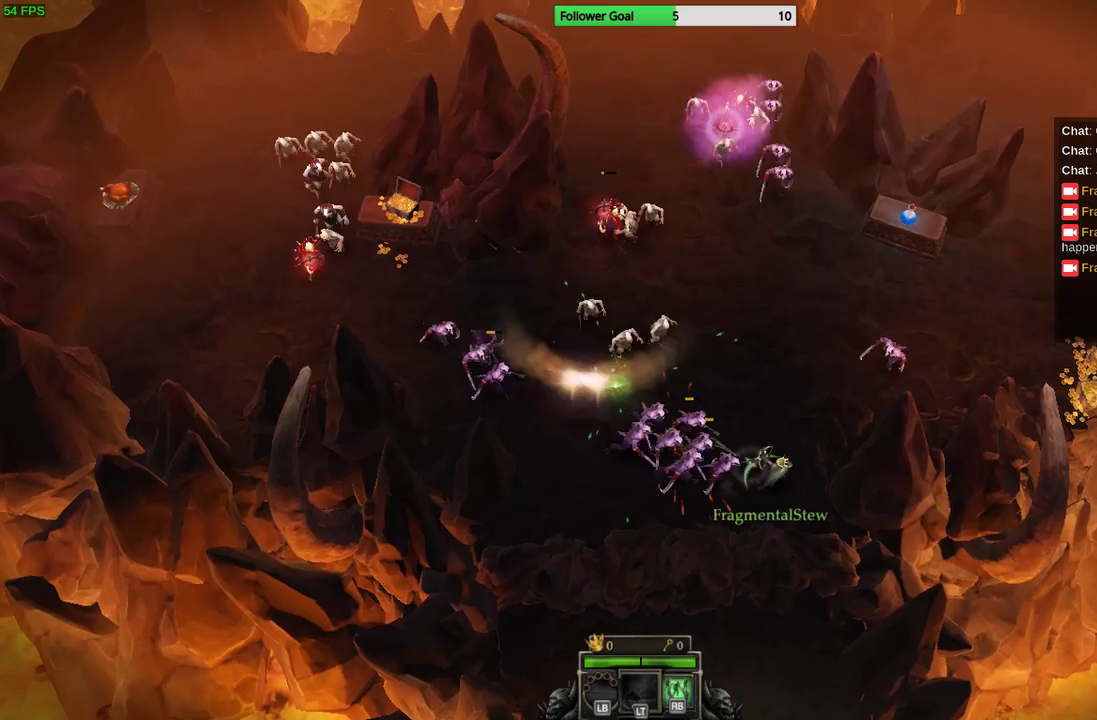
{"buttons": [], "left_stick": "up-right", "right_stick": "up-left", "events": [[200, "left_stick", "up-right"]]}
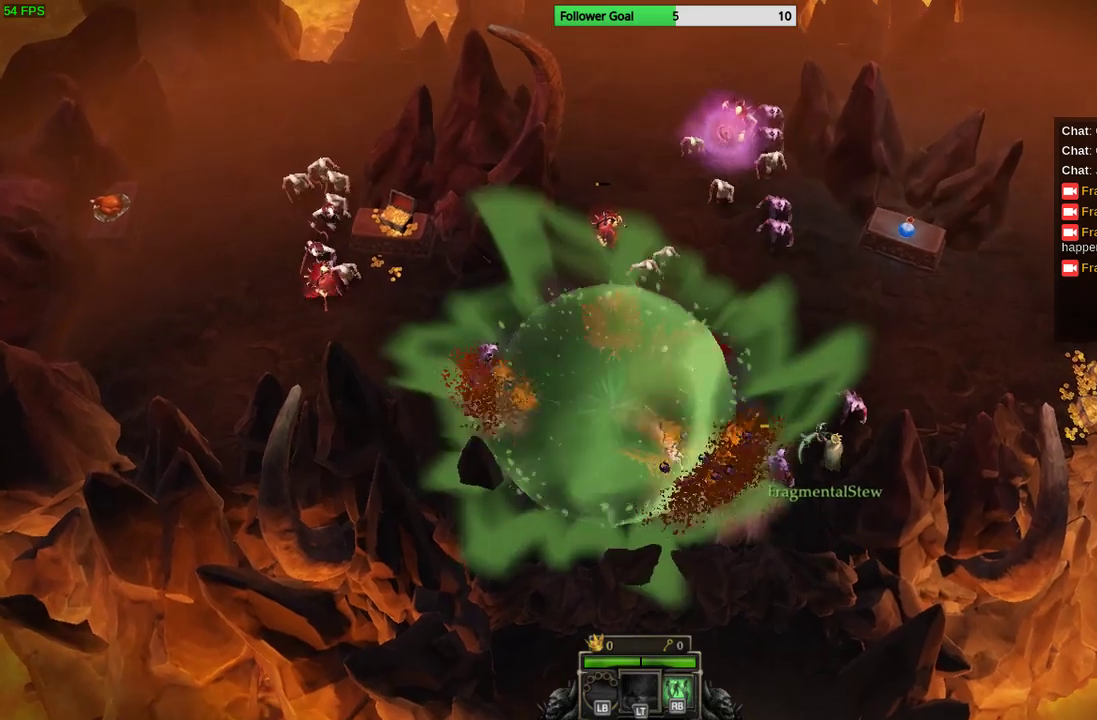
{"buttons": [], "left_stick": "right", "right_stick": "up-left", "events": [[467, "left_stick", "right"]]}
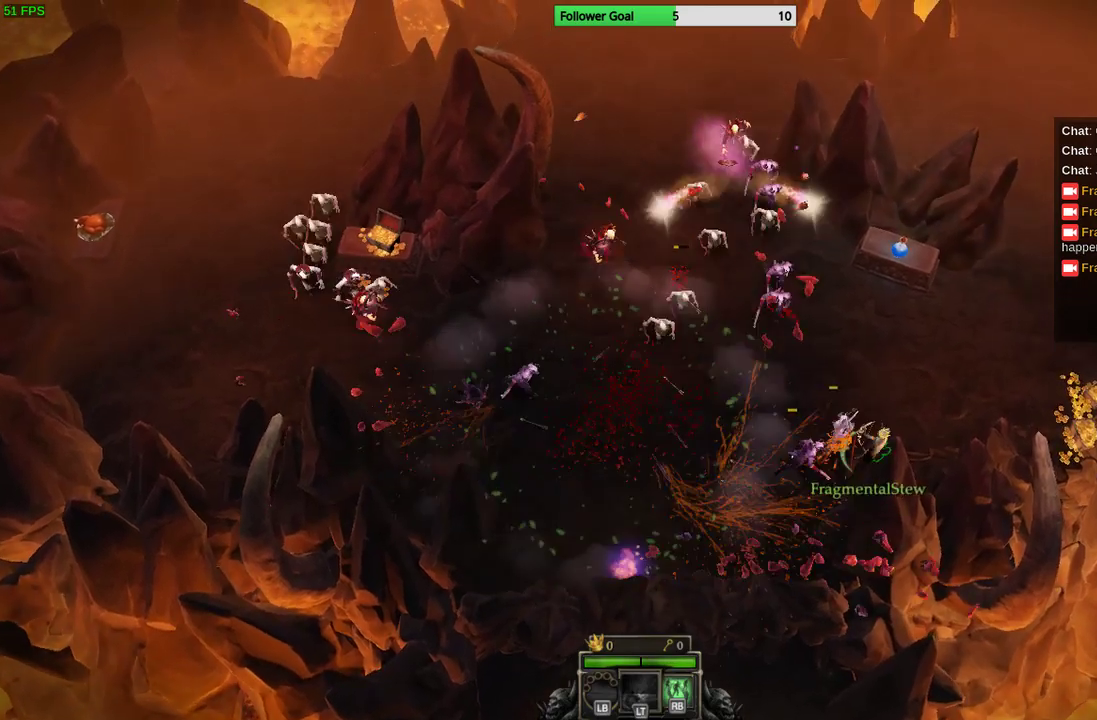
{"buttons": [], "left_stick": "up-right", "right_stick": "up-left", "events": [[167, "left_stick", "up-right"]]}
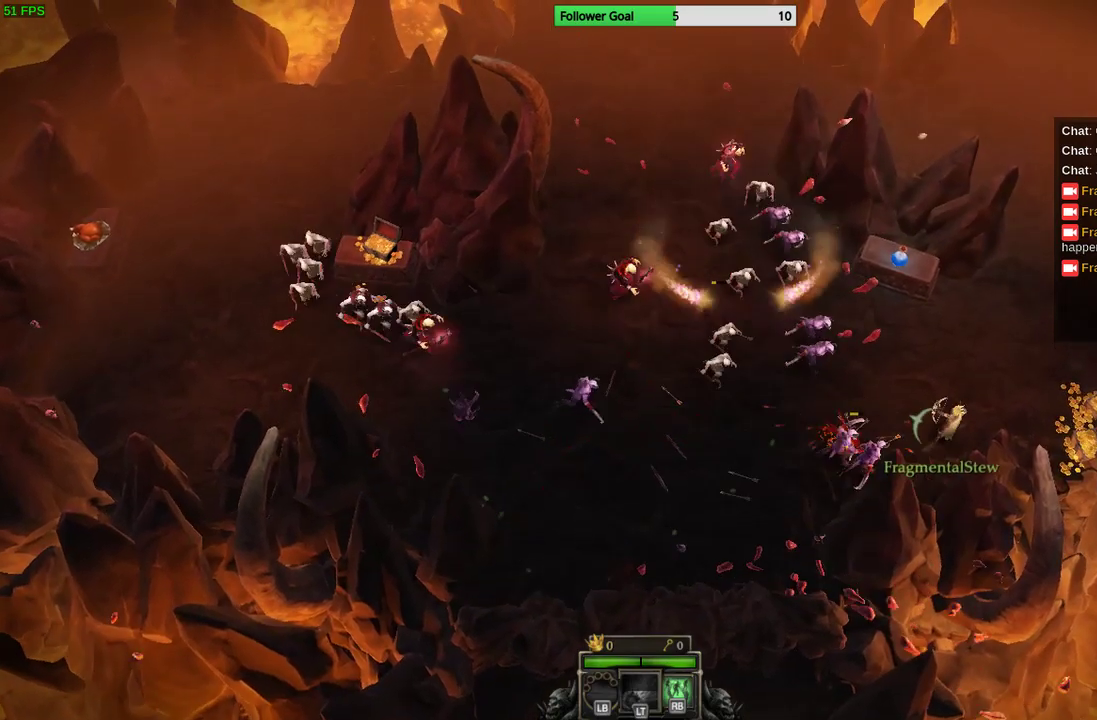
{"buttons": [], "left_stick": "down-right", "right_stick": "up-left", "events": [[200, "left_stick", "right"], [467, "left_stick", "down-right"]]}
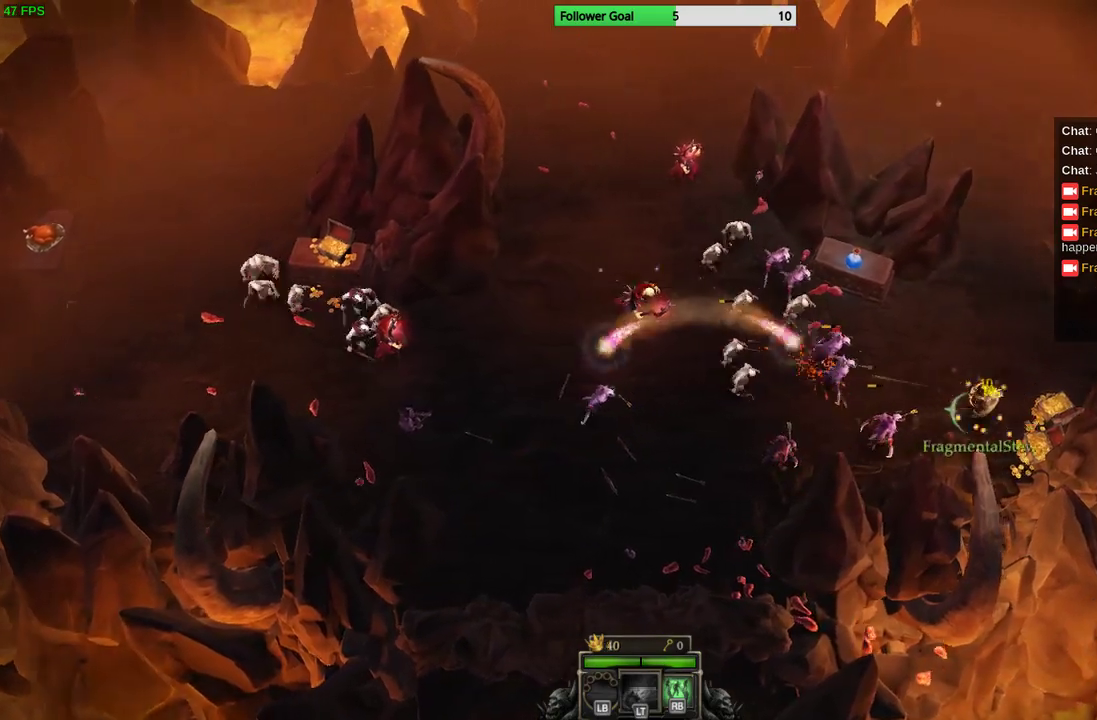
{"buttons": [], "left_stick": "up-right", "right_stick": "left", "events": [[400, "left_stick", "up-right"], [467, "right_stick", "left"]]}
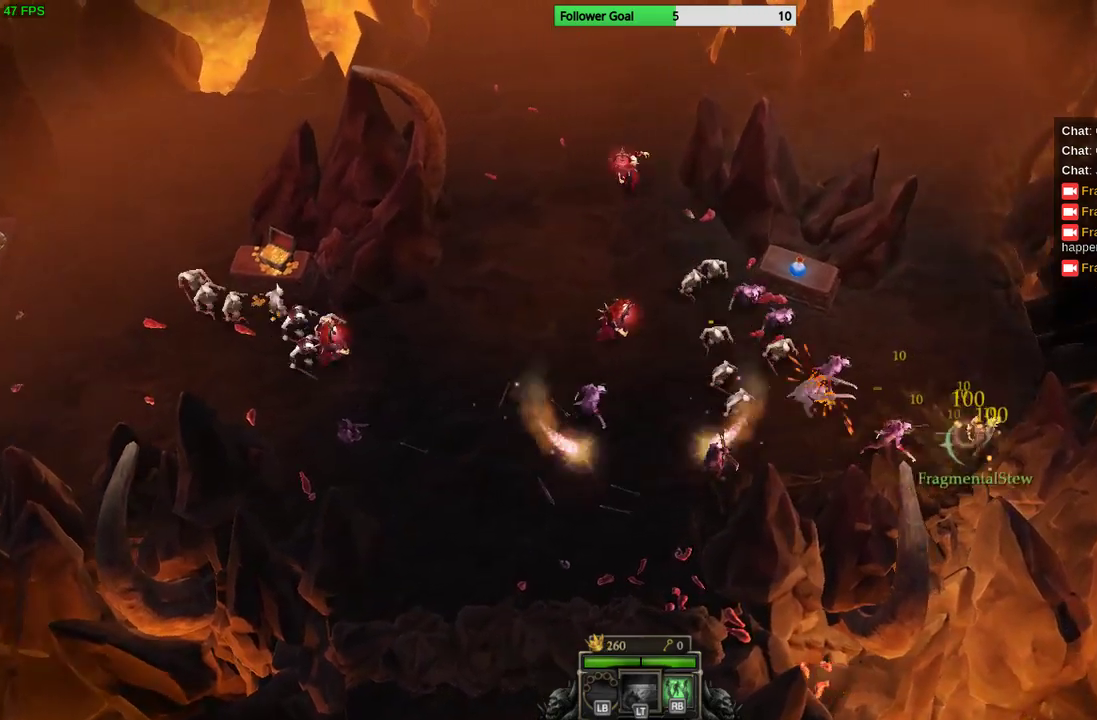
{"buttons": [], "left_stick": "up", "right_stick": "center", "events": [[233, "left_stick", "up"], [300, "right_stick", "center"]]}
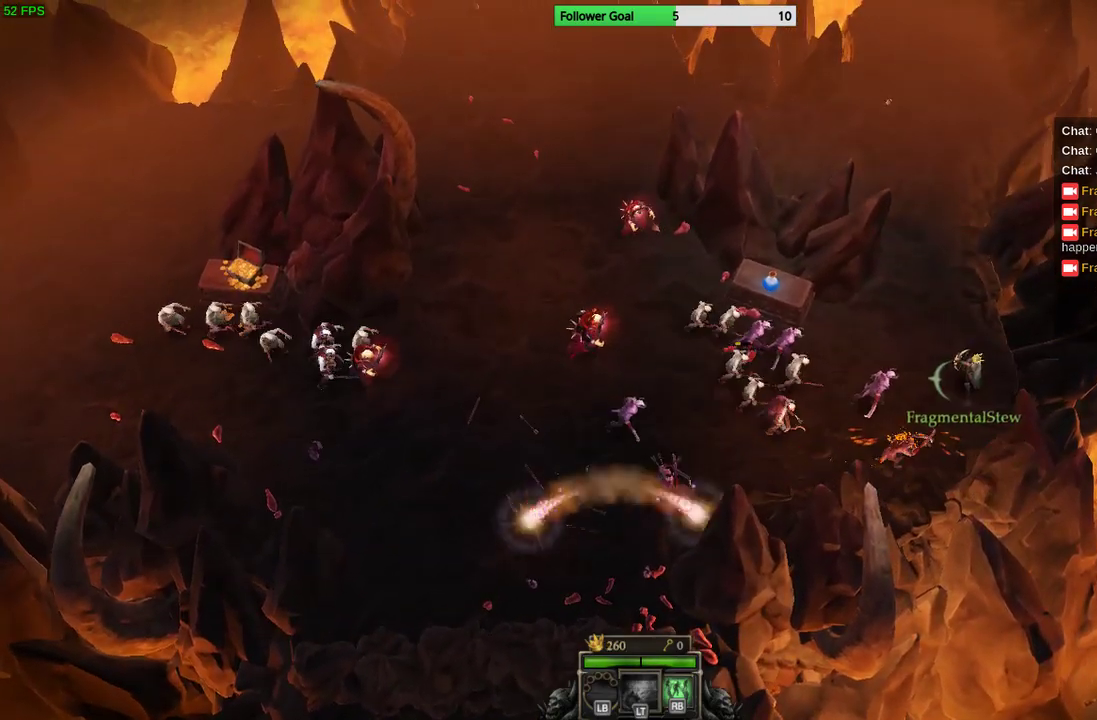
{"buttons": [], "left_stick": "up", "right_stick": "center", "events": []}
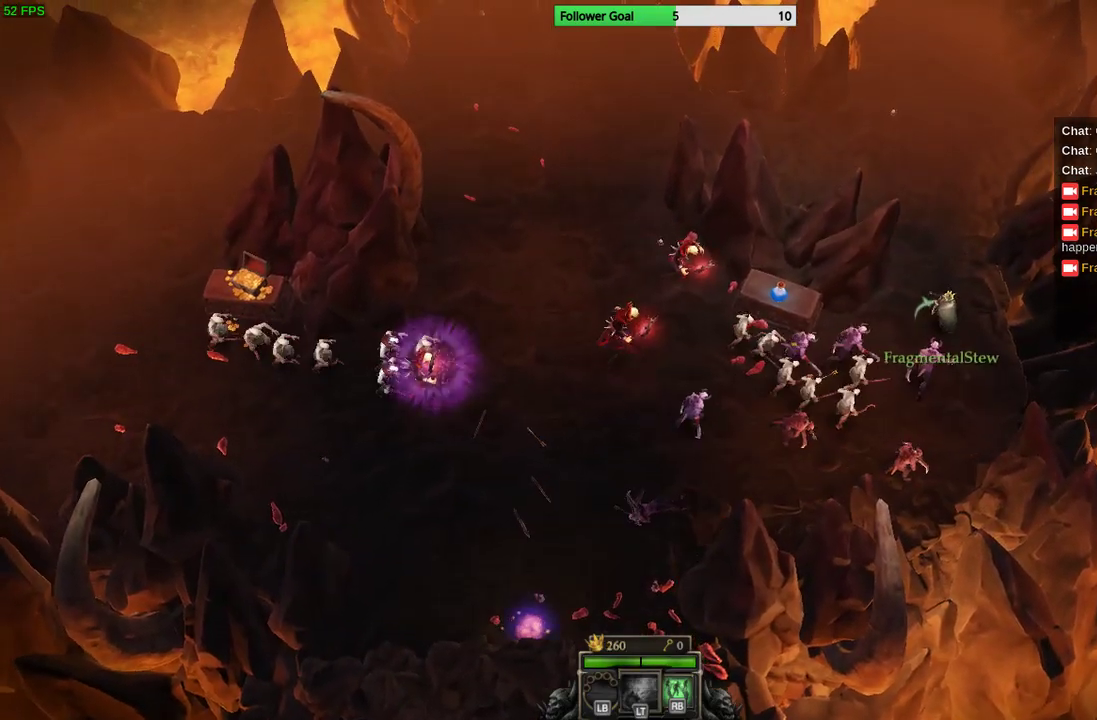
{"buttons": [], "left_stick": "up", "right_stick": "down-left", "events": [[100, "right_stick", "down-left"]]}
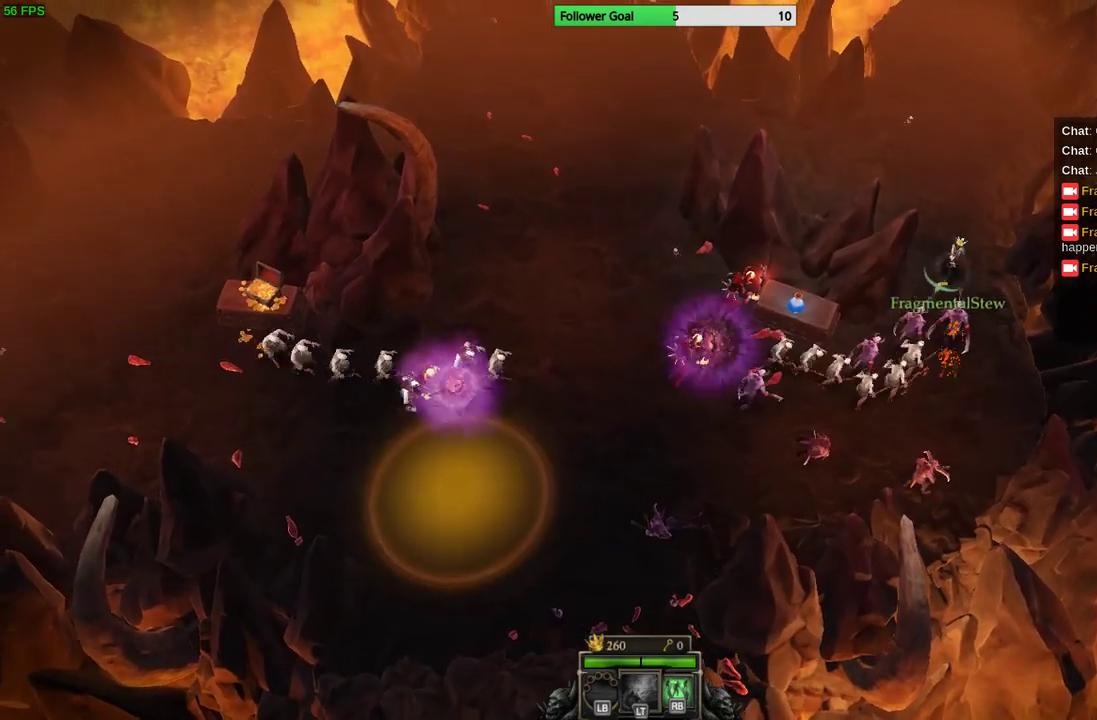
{"buttons": [], "left_stick": "up", "right_stick": "down-left", "events": []}
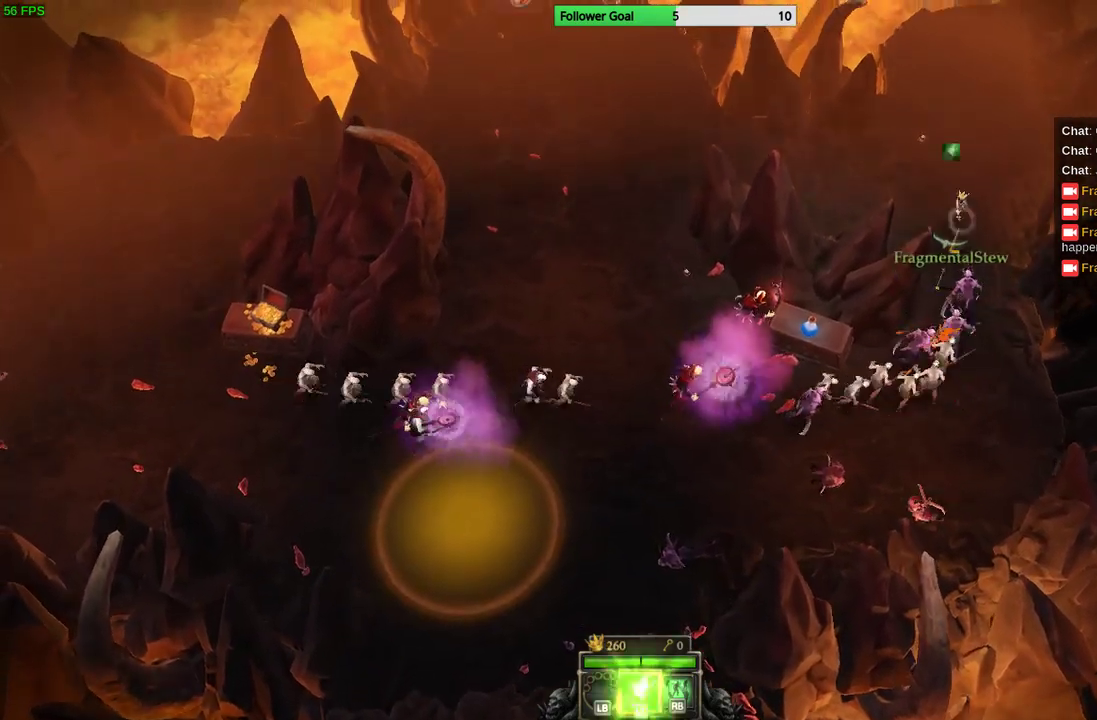
{"buttons": [], "left_stick": "up-left", "right_stick": "down", "events": [[267, "right_stick", "down"], [500, "left_stick", "up-left"]]}
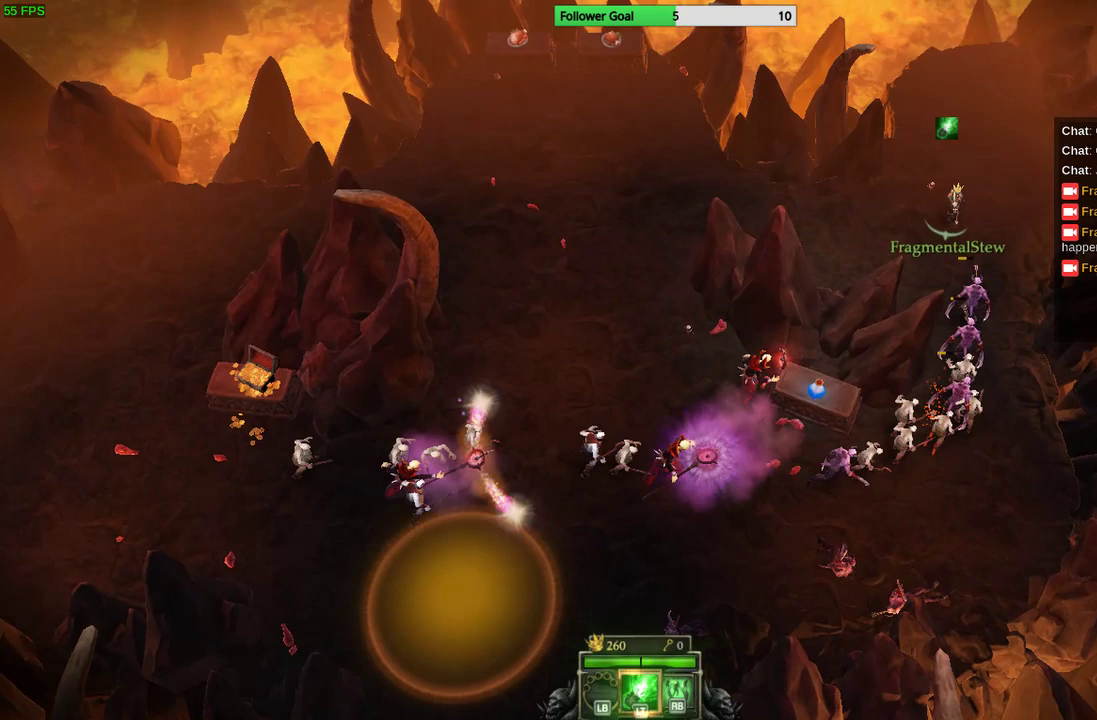
{"buttons": [], "left_stick": "up-left", "right_stick": "down-right", "events": [[267, "right_stick", "down-right"]]}
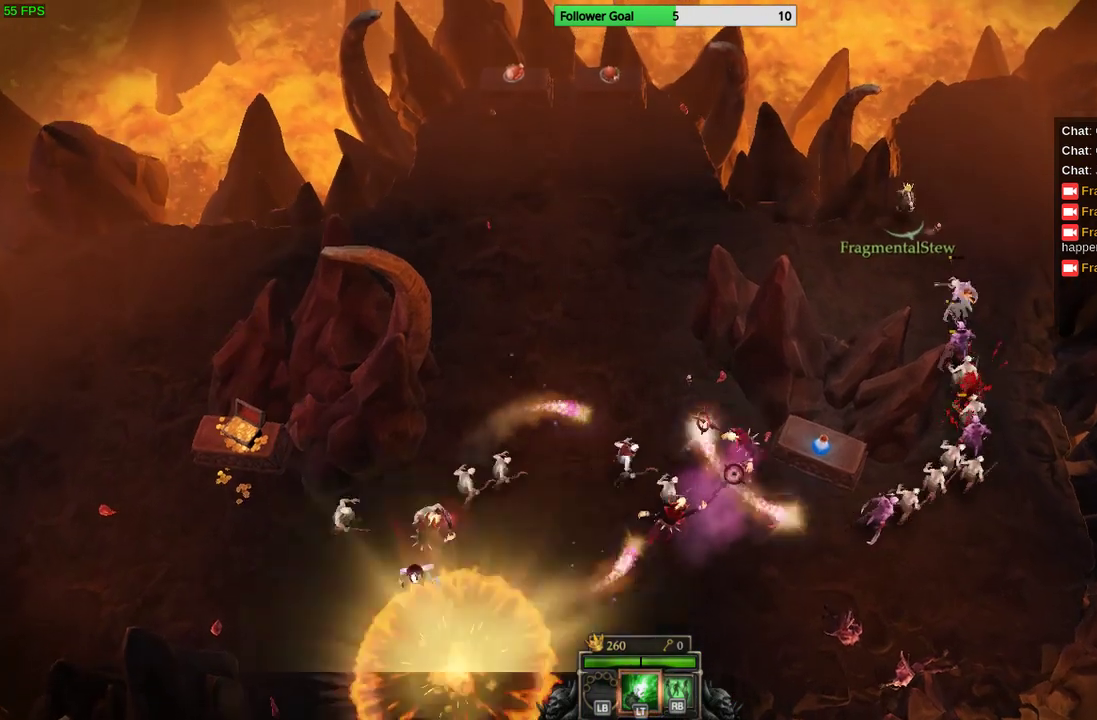
{"buttons": [], "left_stick": "down-left", "right_stick": "down-right", "events": [[200, "left_stick", "left"], [467, "left_stick", "down-left"]]}
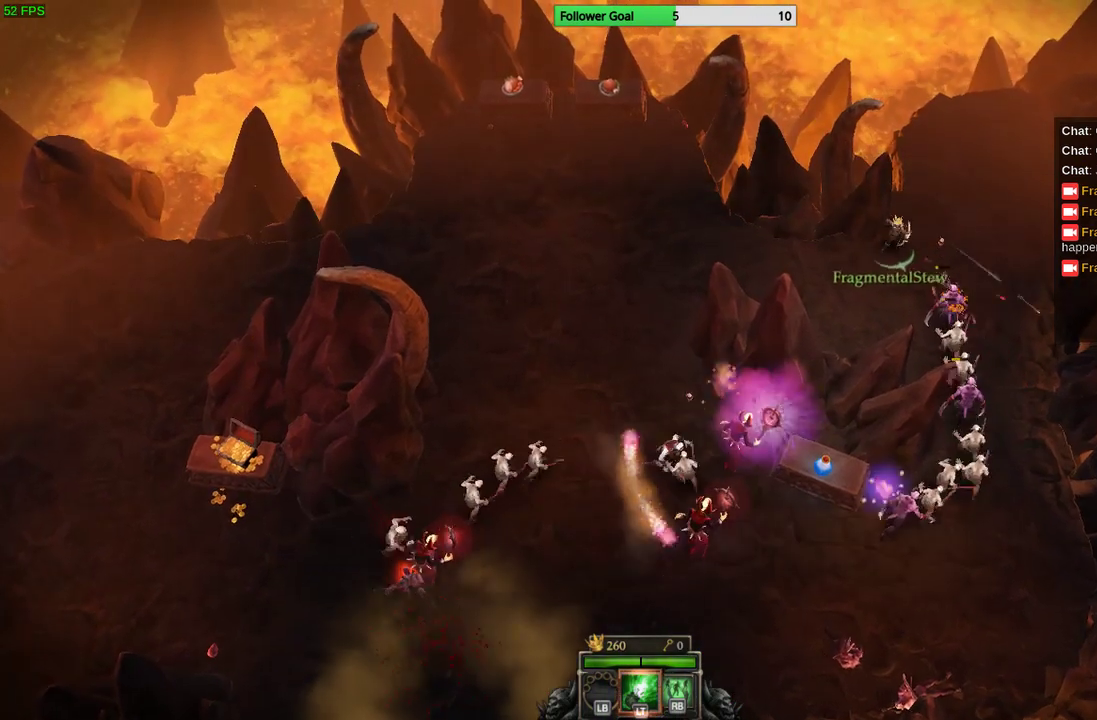
{"buttons": [], "left_stick": "left", "right_stick": "right", "events": [[367, "left_stick", "left"], [467, "right_stick", "right"]]}
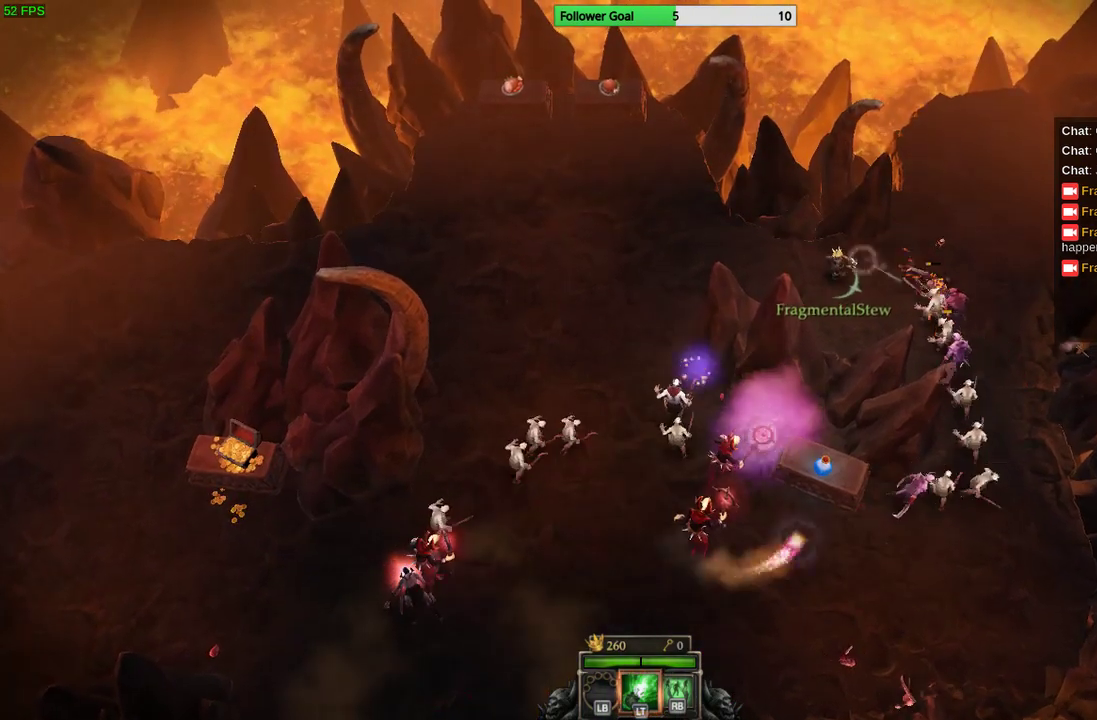
{"buttons": [], "left_stick": "left", "right_stick": "right", "events": []}
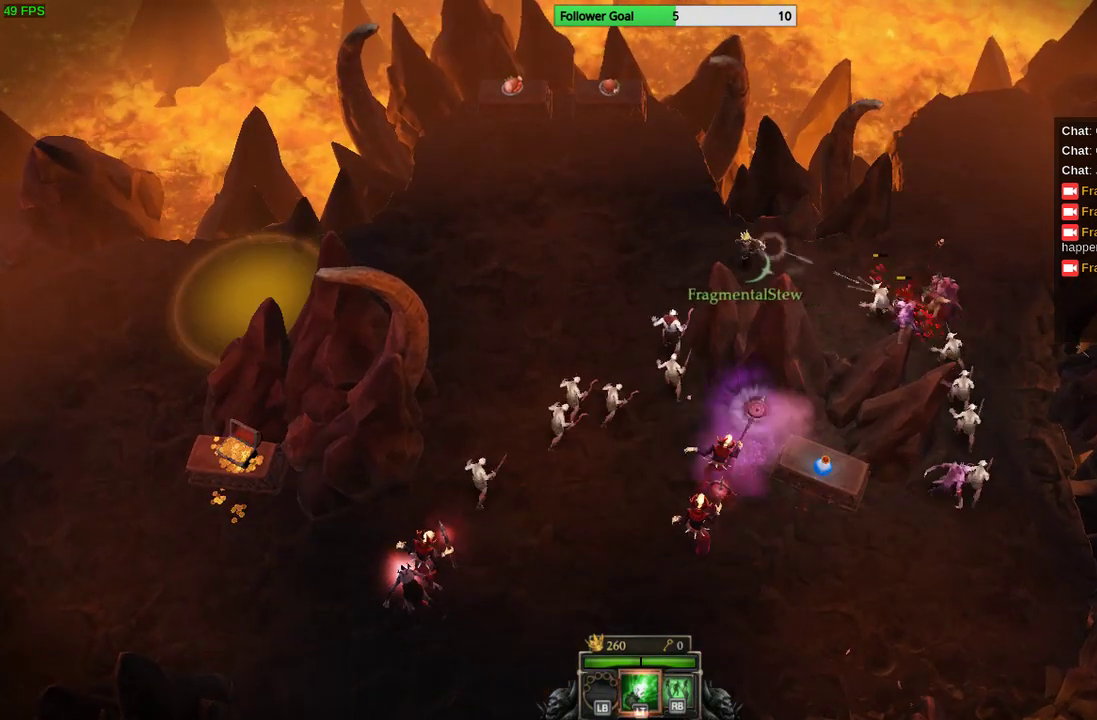
{"buttons": [], "left_stick": "left", "right_stick": "right", "events": []}
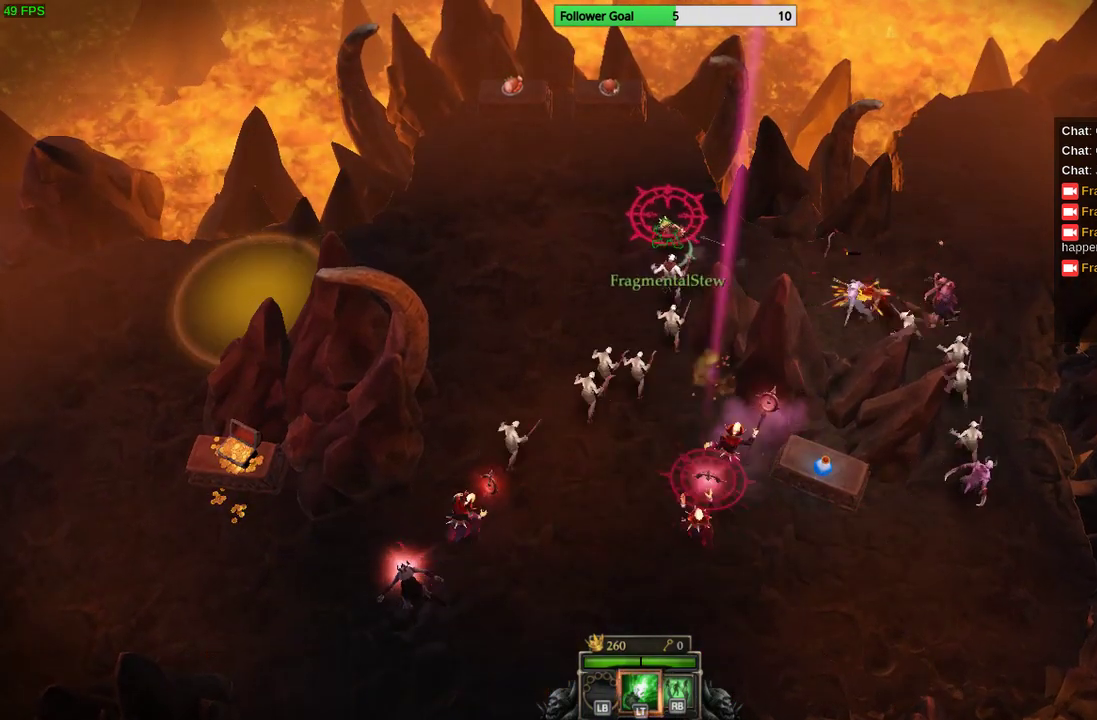
{"buttons": [], "left_stick": "left", "right_stick": "right", "events": []}
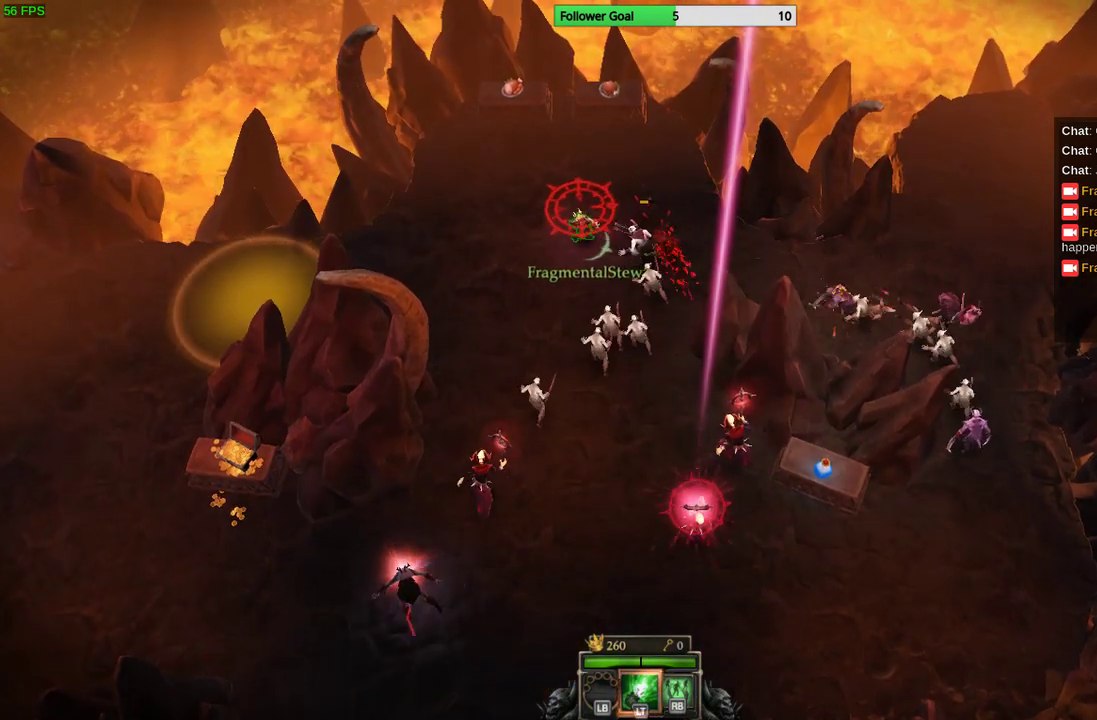
{"buttons": [], "left_stick": "down-left", "right_stick": "right", "events": [[433, "left_stick", "down-left"]]}
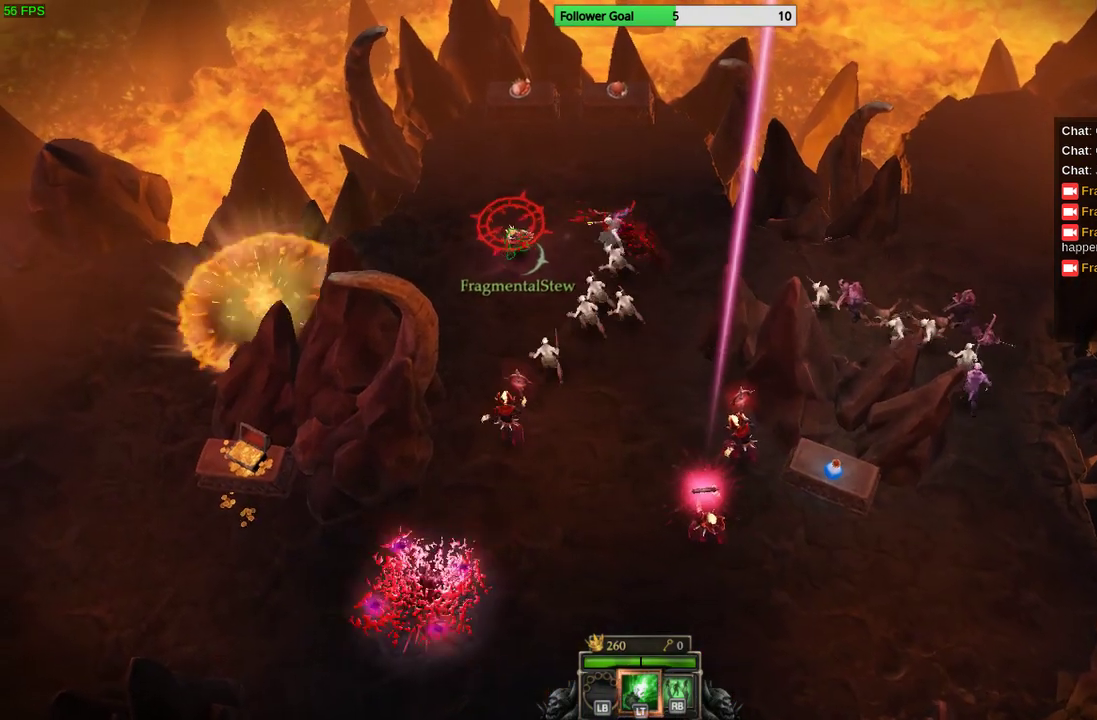
{"buttons": [], "left_stick": "down-left", "right_stick": "down-right", "events": [[267, "right_stick", "down-right"]]}
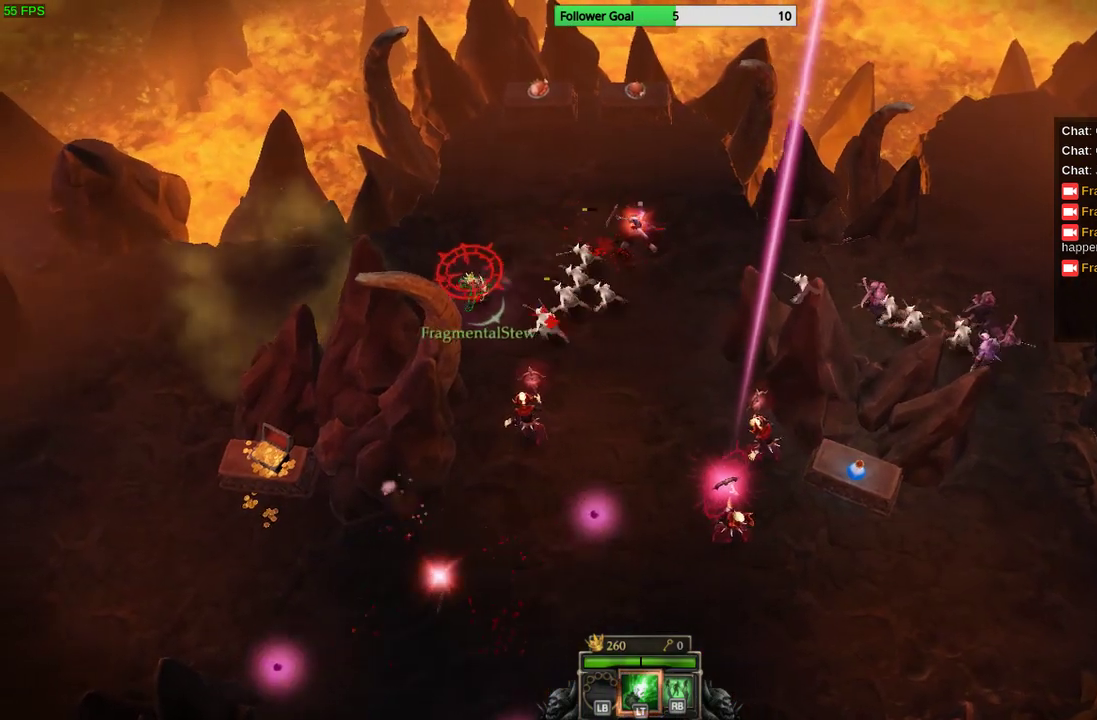
{"buttons": [], "left_stick": "down-right", "right_stick": "down", "events": [[267, "right_stick", "down"], [300, "left_stick", "down-right"]]}
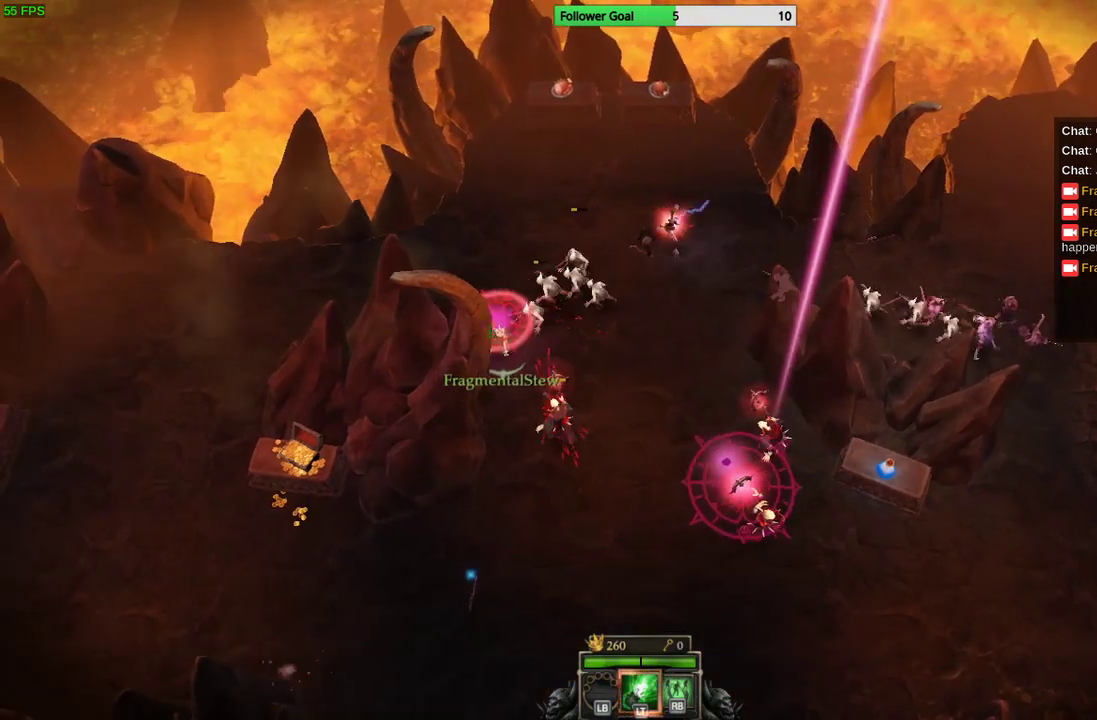
{"buttons": [], "left_stick": "down-left", "right_stick": "down", "events": [[233, "left_stick", "down"], [400, "left_stick", "down-left"]]}
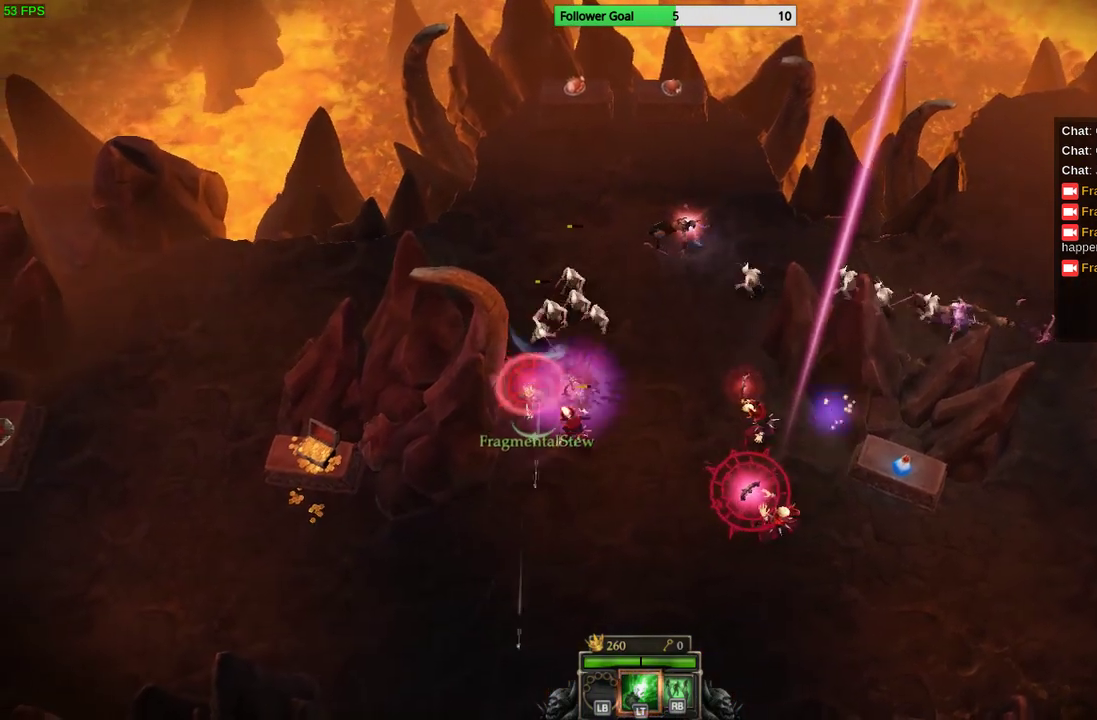
{"buttons": [], "left_stick": "down", "right_stick": "down-right", "events": [[133, "left_stick", "down"], [233, "right_stick", "down-right"]]}
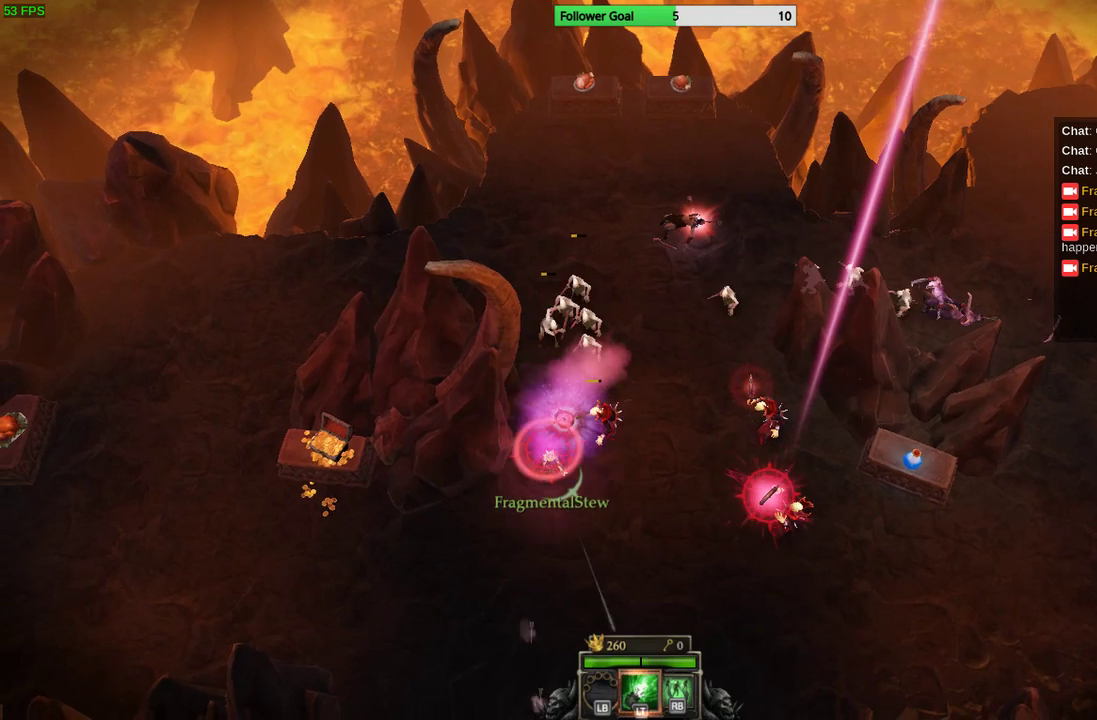
{"buttons": [], "left_stick": "down-right", "right_stick": "right", "events": [[100, "left_stick", "right"], [100, "right_stick", "right"], [233, "left_stick", "up-right"], [267, "L2", "down"], [367, "left_stick", "down-right"], [467, "L2", "up"]]}
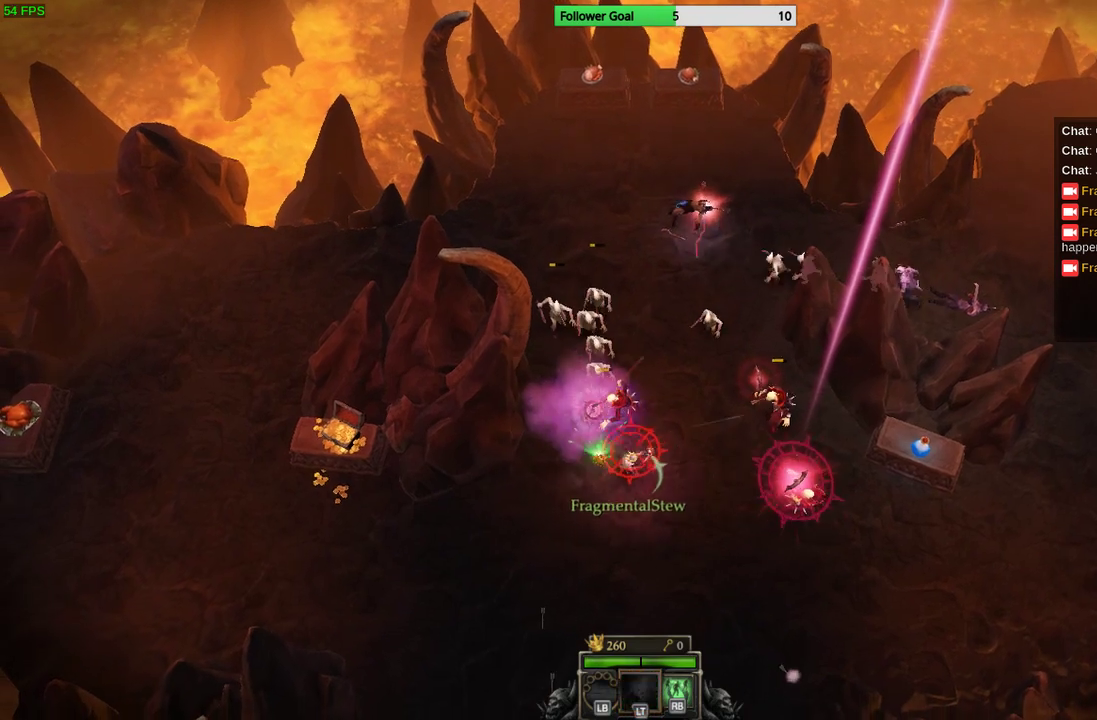
{"buttons": [], "left_stick": "down-right", "right_stick": "up", "events": [[300, "right_stick", "center"], [433, "right_stick", "up"]]}
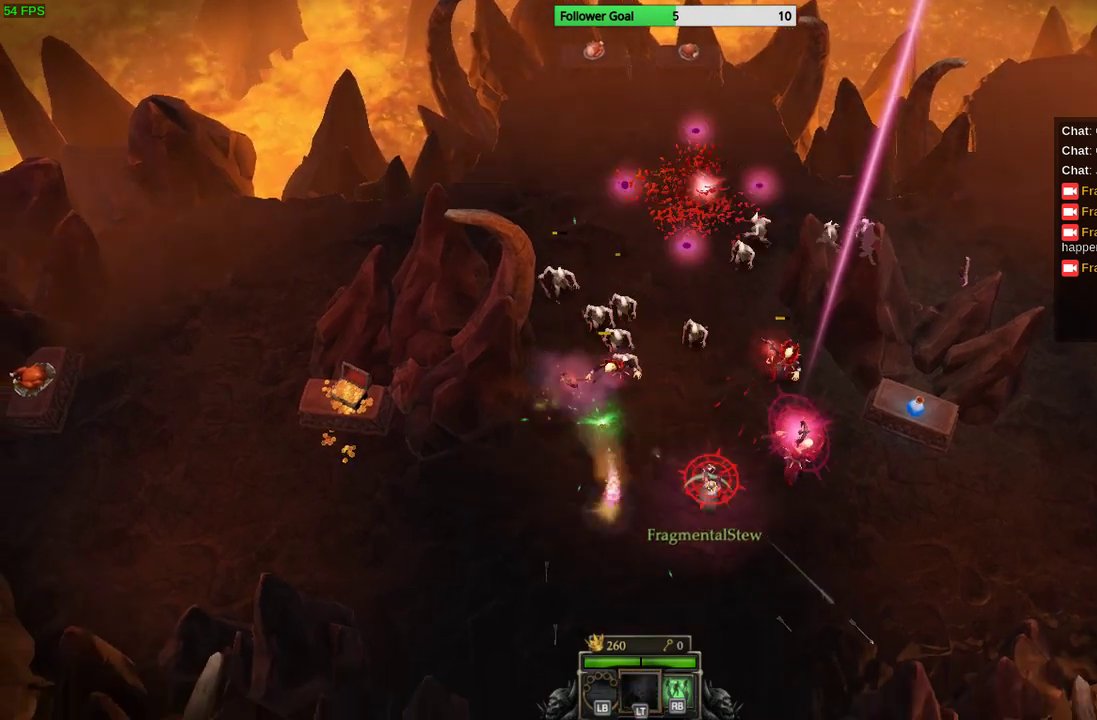
{"buttons": [], "left_stick": "up-left", "right_stick": "up-left", "events": [[33, "right_stick", "up-left"], [400, "left_stick", "up-right"], [500, "left_stick", "up-left"]]}